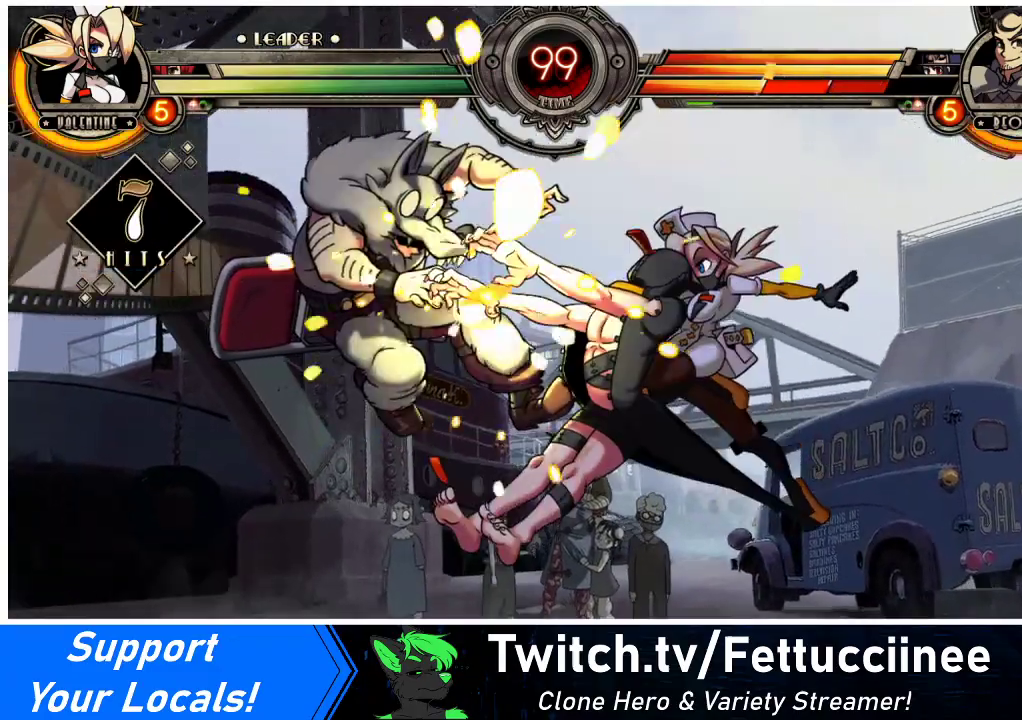
Gameplay with a controller (arcade stick); each line is a JSON object with the inputs held at the frame after it. "events" lists button and stick changes between this image and that frame as [ms after this image, input, new state], when the widget could be followed in between. Not read: L3 R3.
{"buttons": [], "events": [[33, "R2", "down"], [133, "DPAD_LEFT", "up"], [167, "R2", "up"]]}
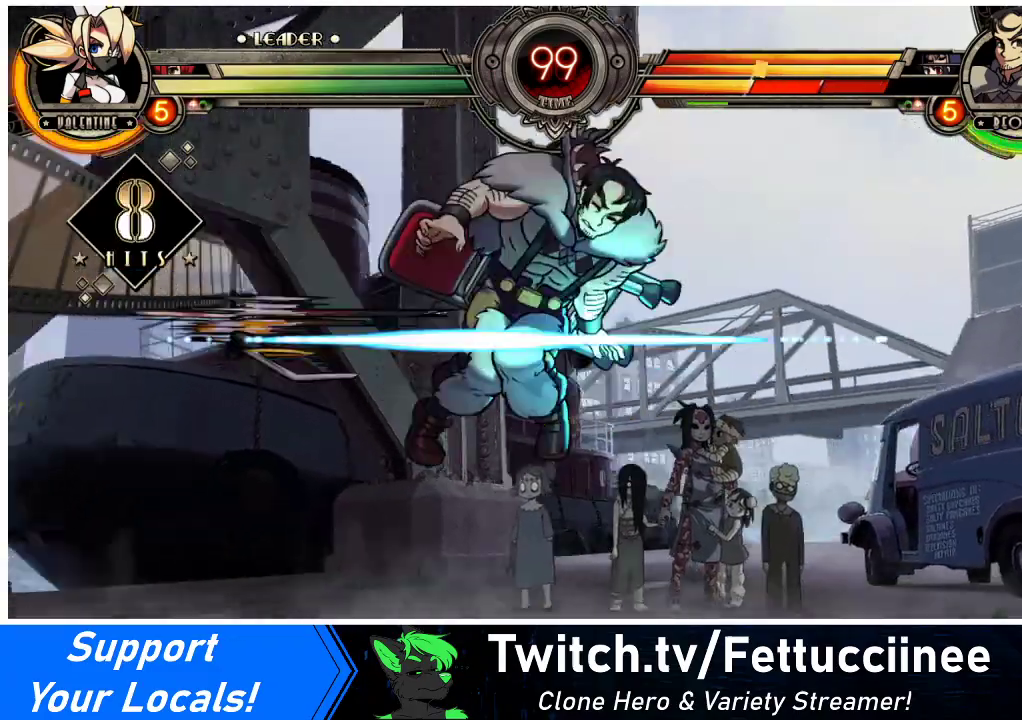
{"buttons": ["CIRCLE", "DPAD_RIGHT"], "events": [[333, "DPAD_DOWN", "down"], [400, "DPAD_RIGHT", "down"], [467, "DPAD_DOWN", "up"], [500, "CIRCLE", "down"]]}
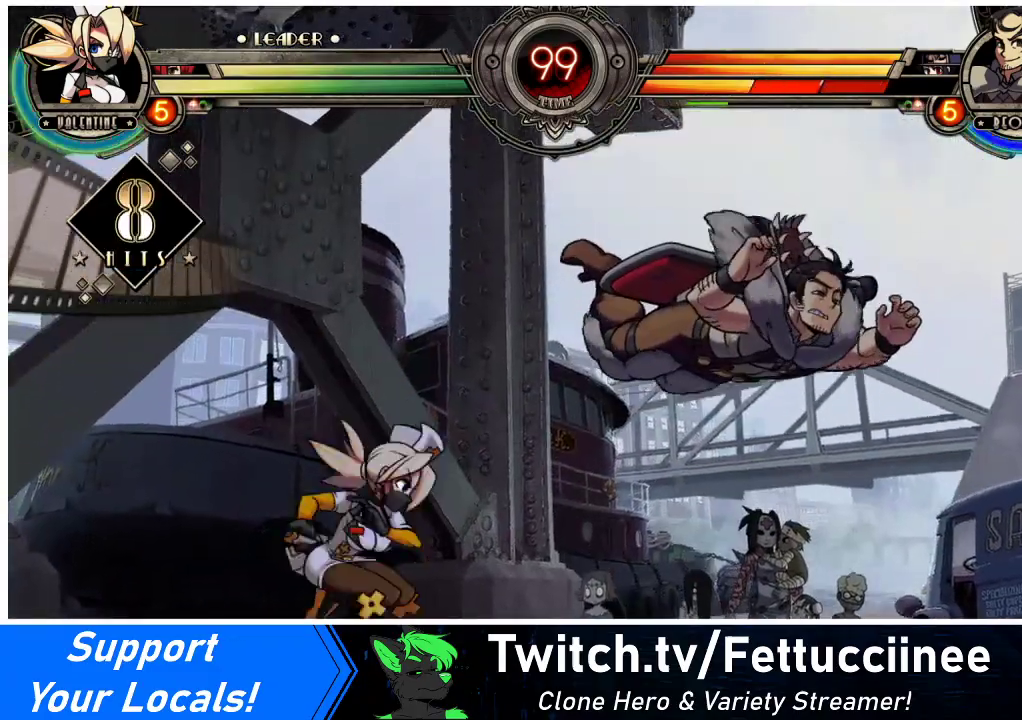
{"buttons": [], "events": [[67, "DPAD_RIGHT", "up"], [167, "CIRCLE", "up"]]}
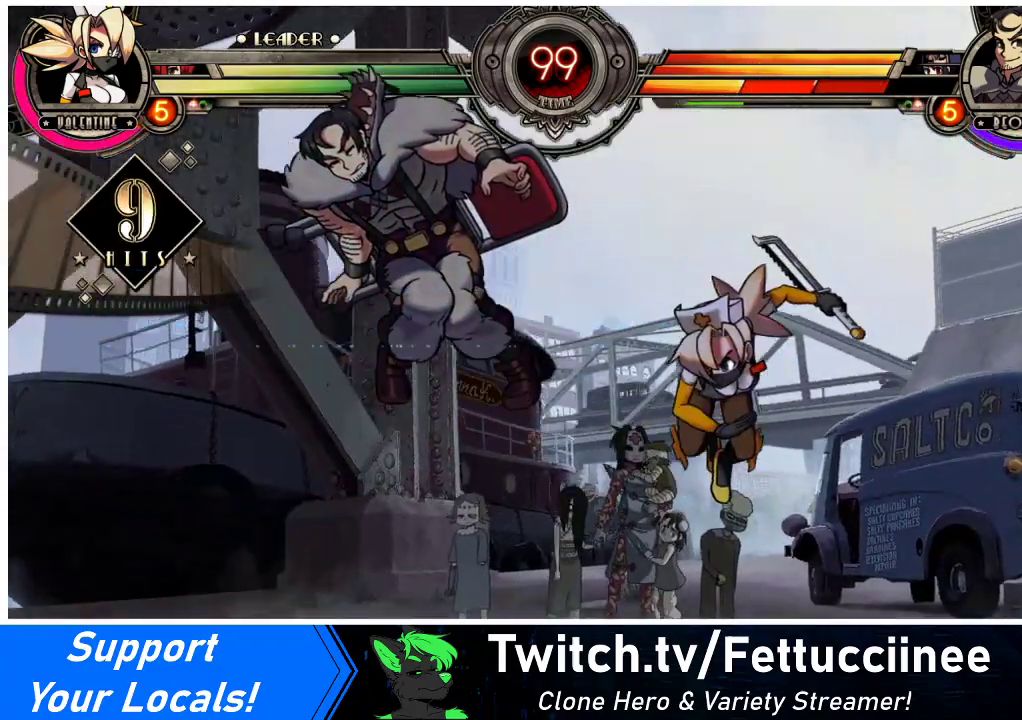
{"buttons": [], "events": [[100, "DPAD_LEFT", "down"], [133, "DPAD_LEFT", "up"], [200, "DPAD_LEFT", "down"], [433, "DPAD_LEFT", "up"], [433, "SQUARE", "down"], [500, "SQUARE", "up"]]}
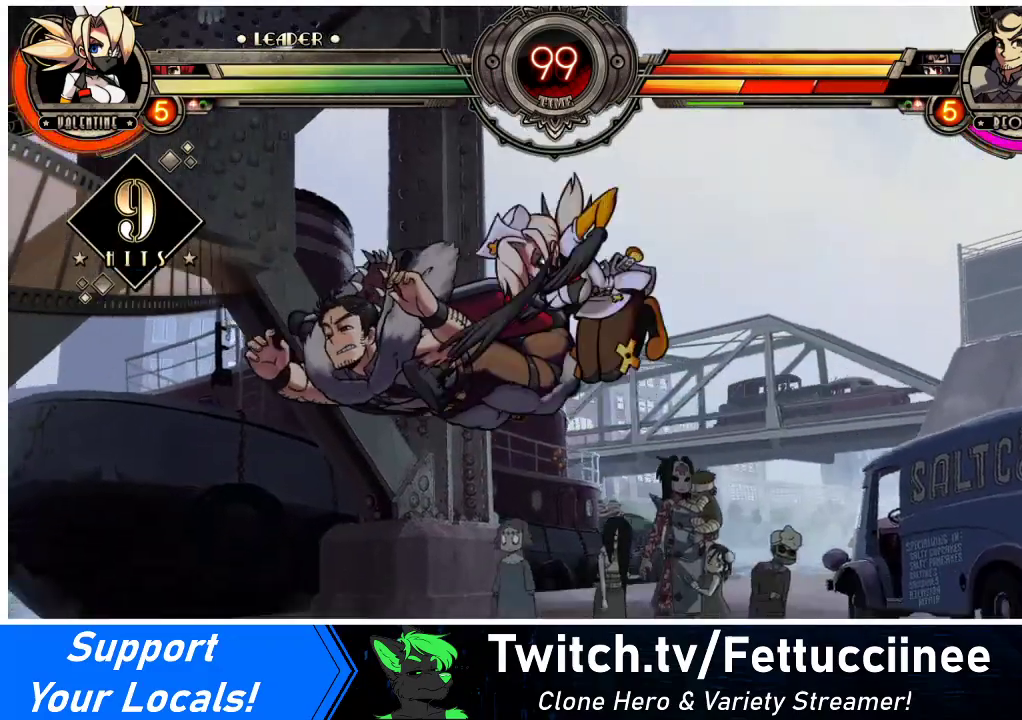
{"buttons": ["DPAD_LEFT"], "events": [[67, "CIRCLE", "down"], [167, "CIRCLE", "up"], [367, "R1", "down"], [467, "R1", "up"], [500, "DPAD_LEFT", "down"]]}
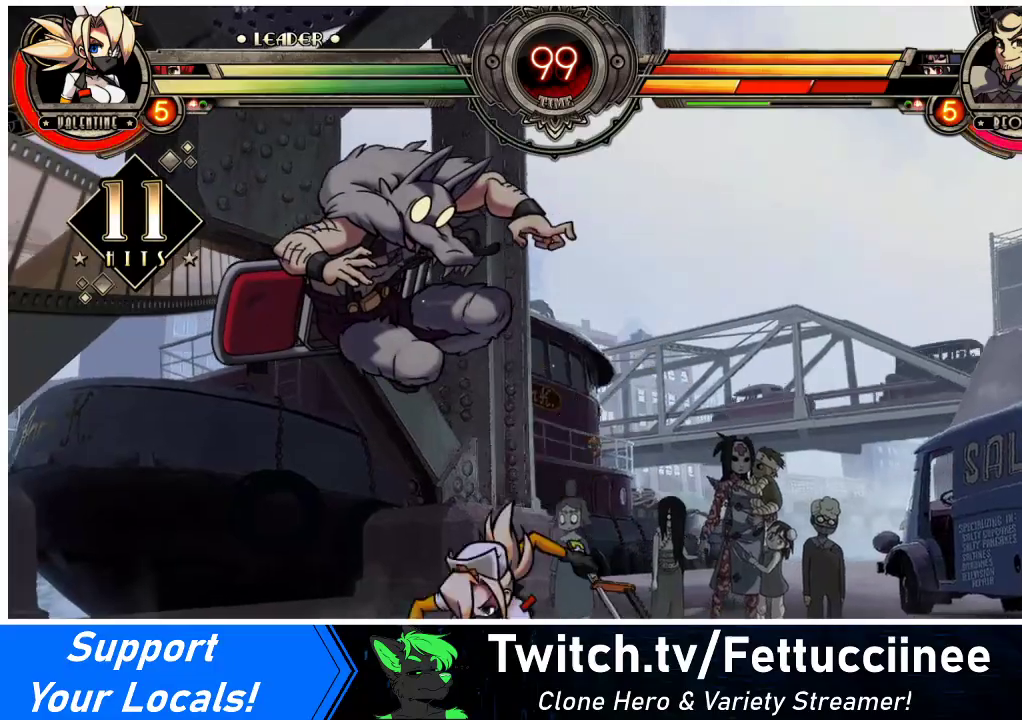
{"buttons": ["DPAD_DOWN"], "events": [[100, "DPAD_LEFT", "up"], [133, "DPAD_LEFT", "down"], [167, "L1", "down"], [233, "DPAD_LEFT", "up"], [233, "L1", "up"], [333, "DPAD_LEFT", "down"], [400, "DPAD_LEFT", "up"], [433, "DPAD_DOWN", "down"]]}
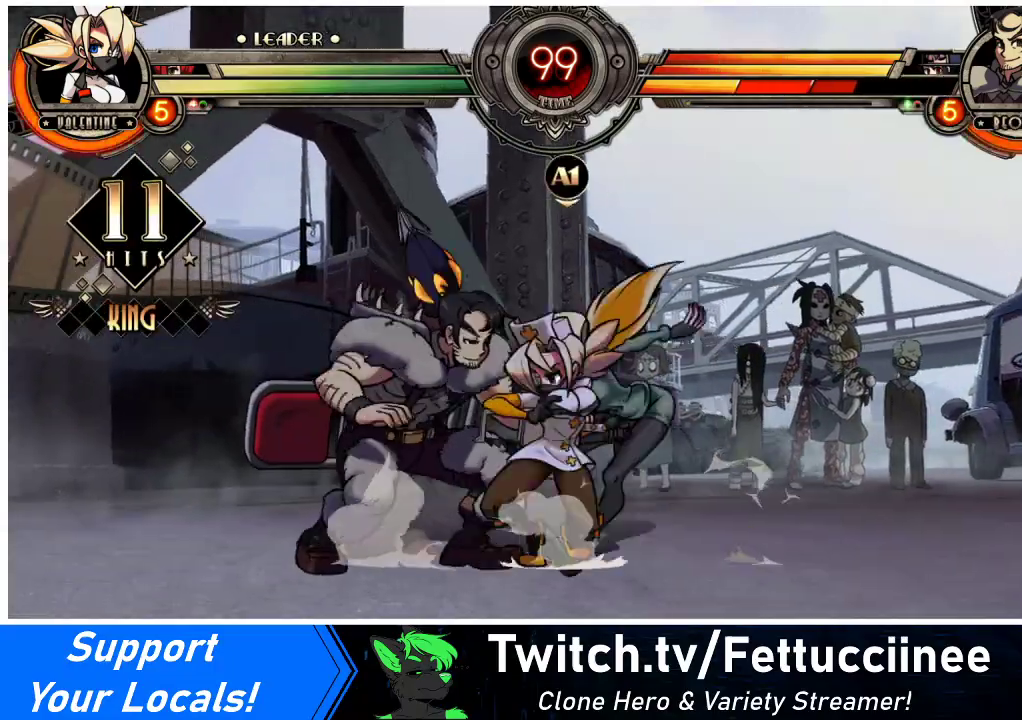
{"buttons": [], "events": [[67, "DPAD_RIGHT", "down"], [367, "DPAD_DOWN", "up"], [367, "DPAD_RIGHT", "up"]]}
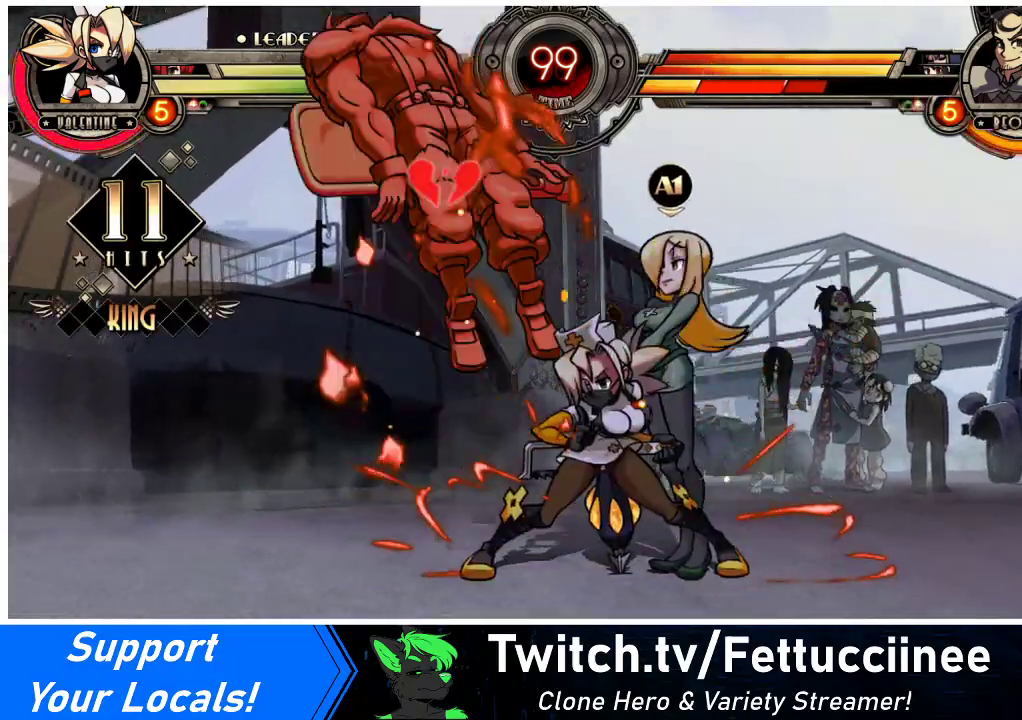
{"buttons": [], "events": []}
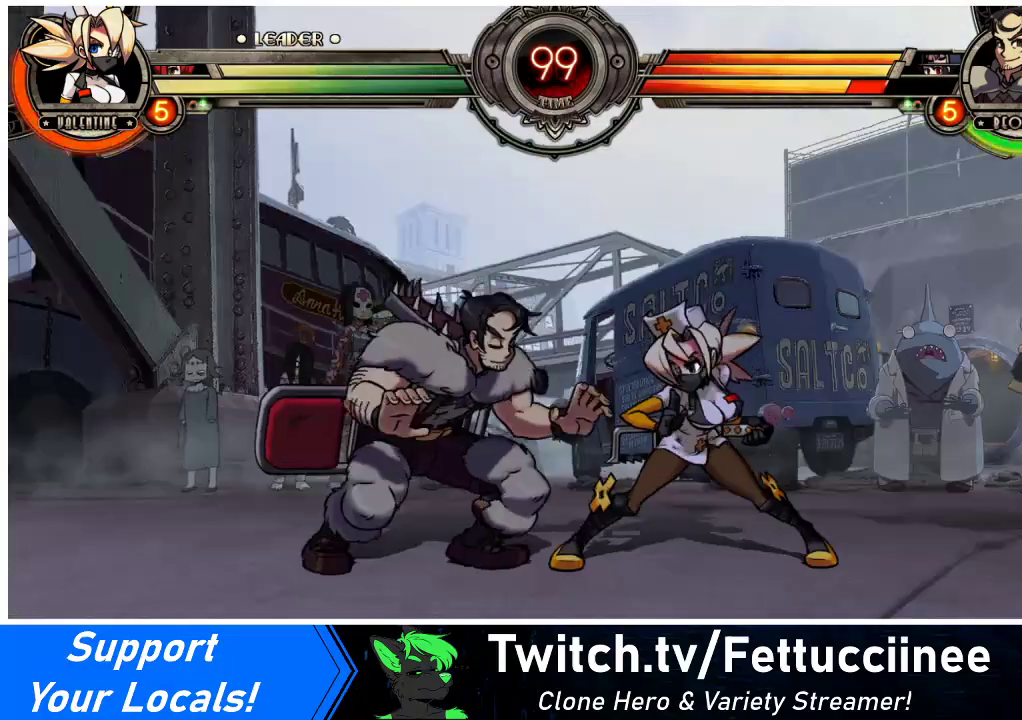
{"buttons": [], "events": []}
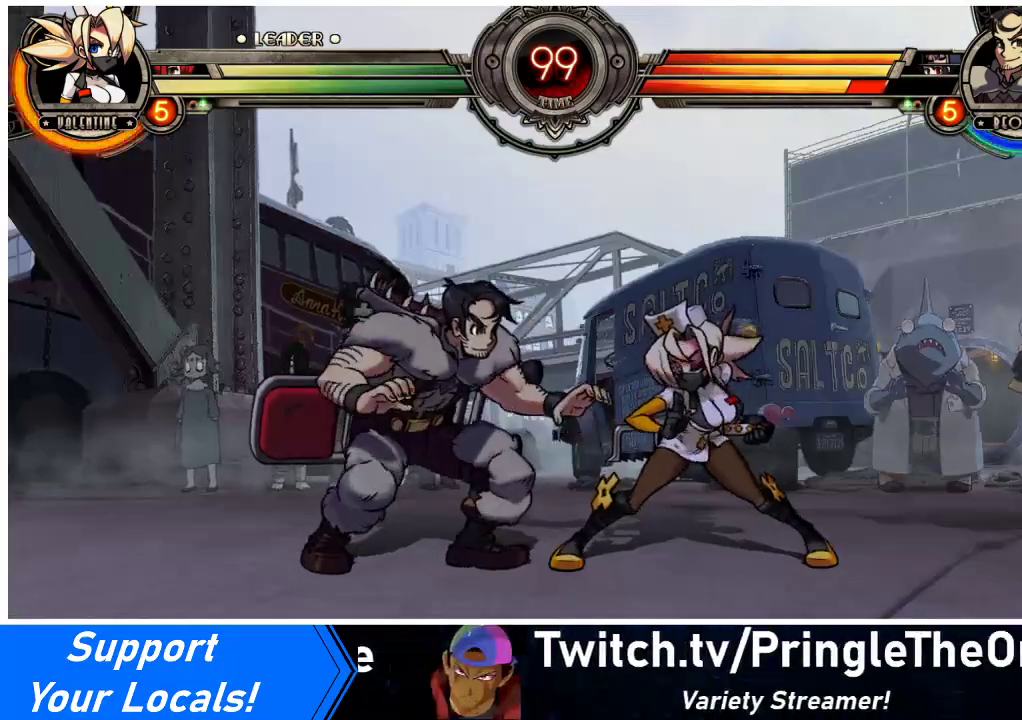
{"buttons": [], "events": []}
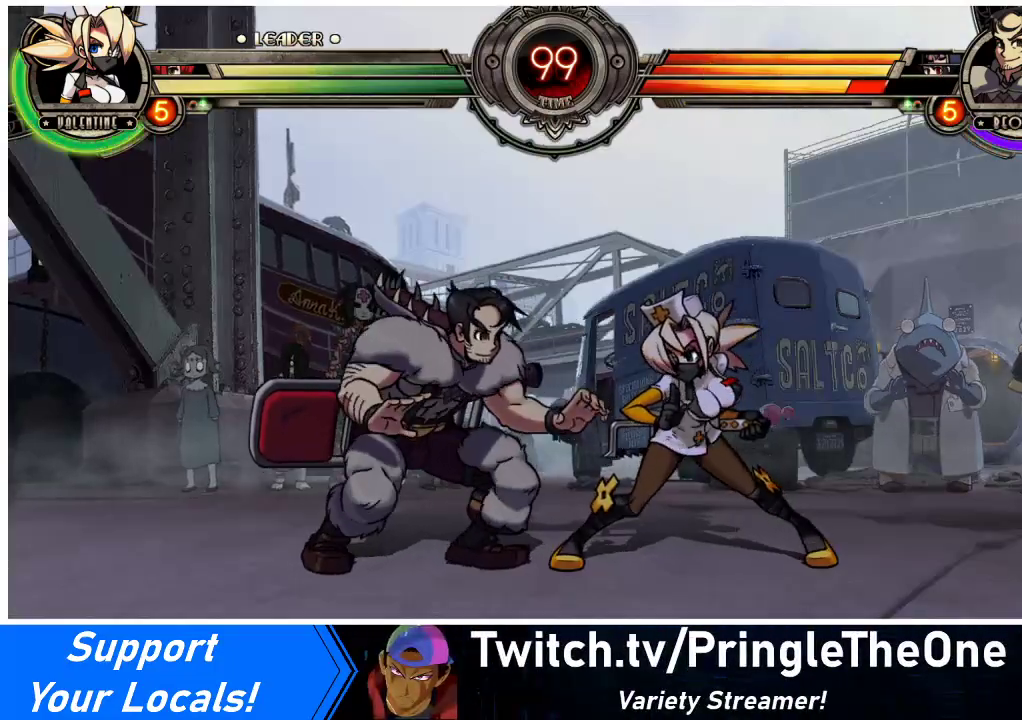
{"buttons": [], "events": []}
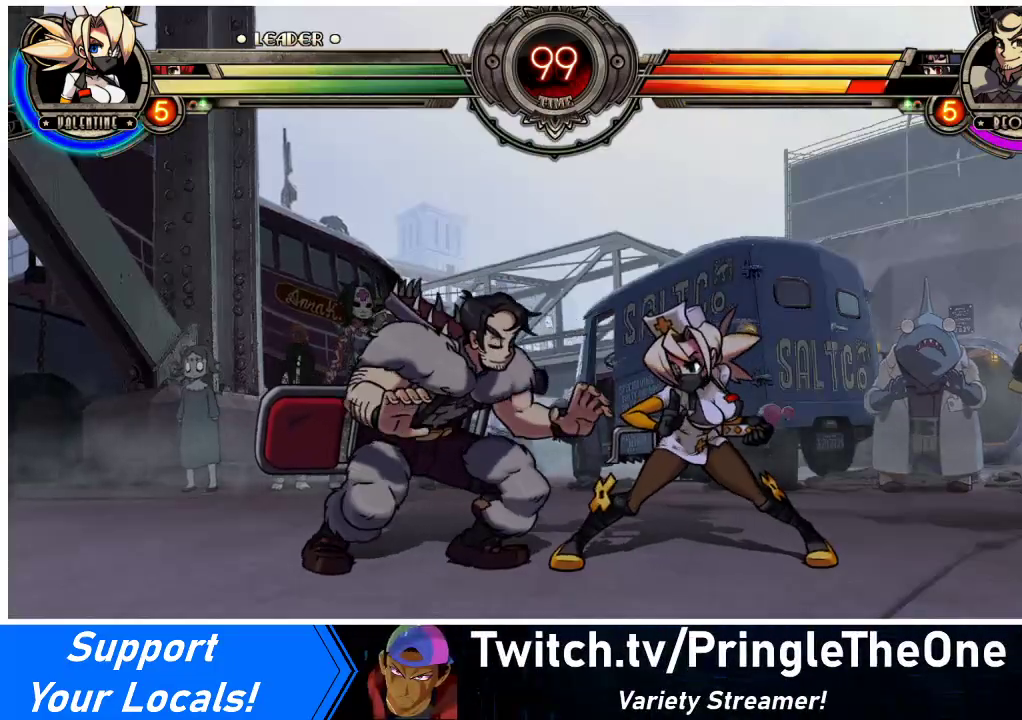
{"buttons": ["DPAD_LEFT"], "events": [[167, "DPAD_DOWN", "down"], [167, "DPAD_LEFT", "down"], [300, "R1", "down"], [400, "R1", "up"], [500, "DPAD_DOWN", "up"]]}
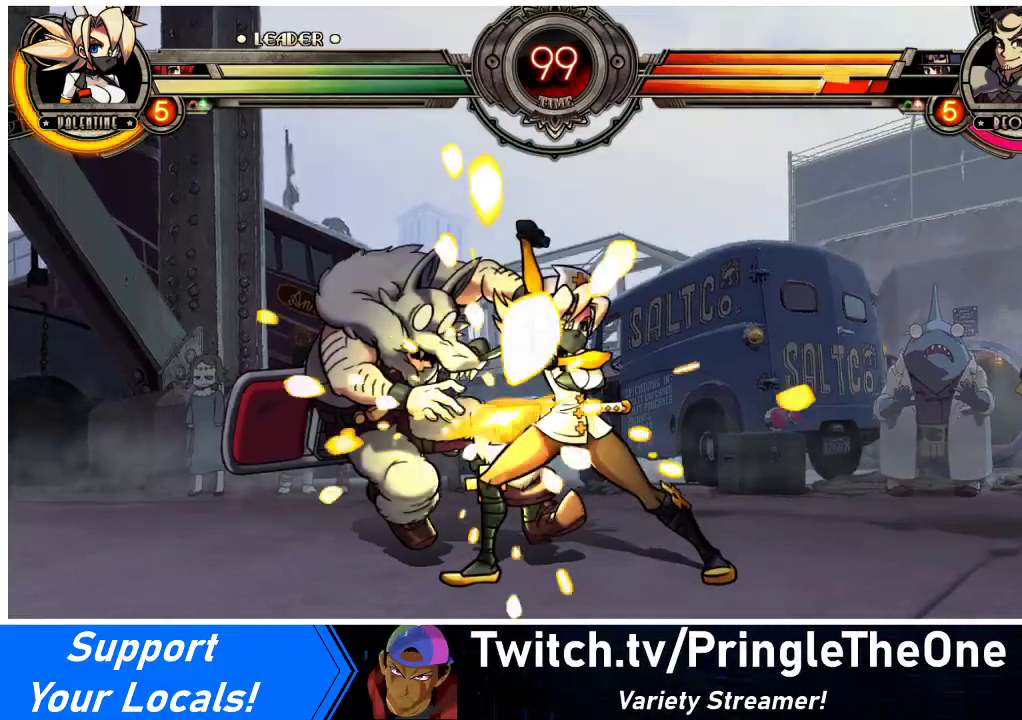
{"buttons": [], "events": [[67, "DPAD_UP", "down"], [233, "DPAD_LEFT", "up"], [233, "DPAD_UP", "up"], [267, "R1", "down"], [400, "R1", "up"]]}
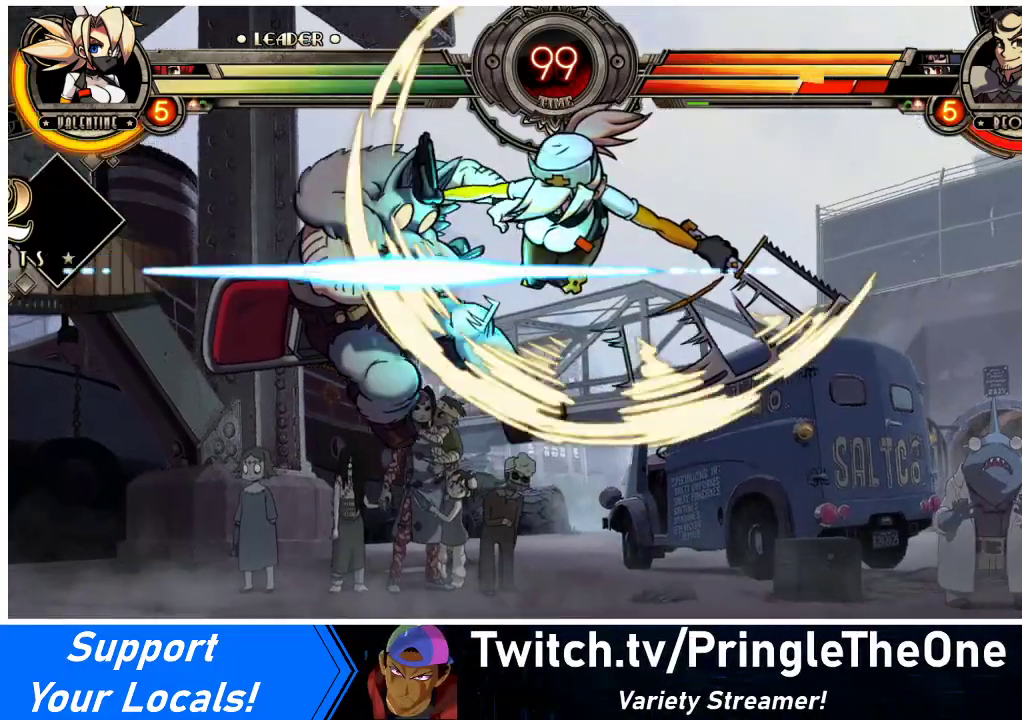
{"buttons": [], "events": [[67, "R2", "down"], [233, "R2", "up"]]}
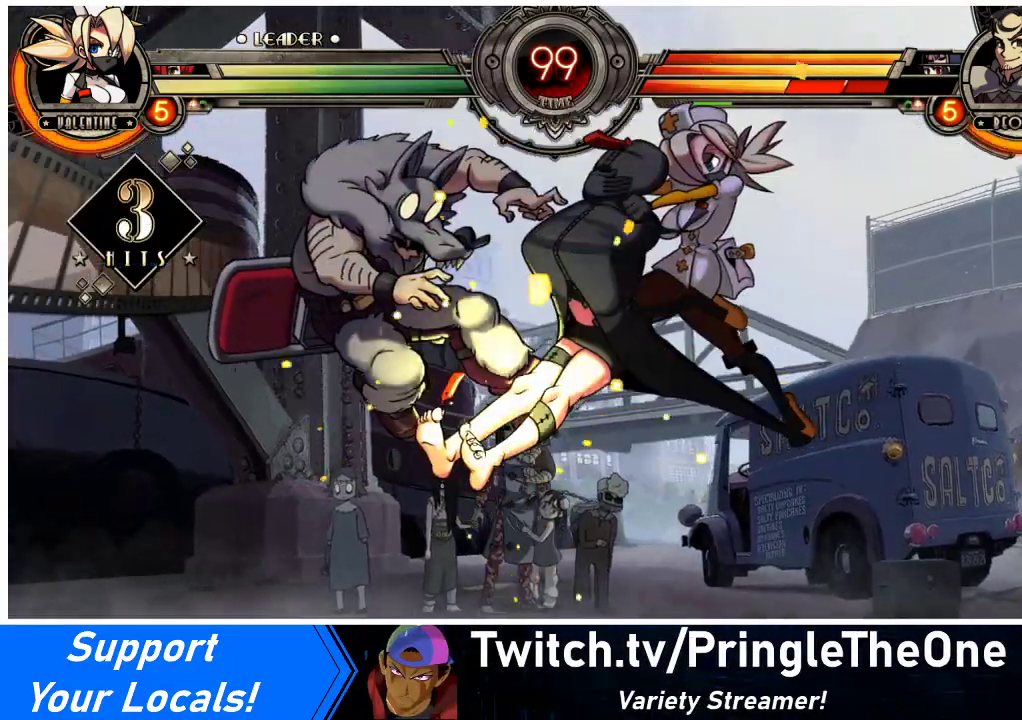
{"buttons": [], "events": [[33, "DPAD_DOWN", "down"], [100, "DPAD_LEFT", "down"], [167, "DPAD_DOWN", "up"], [233, "R2", "down"], [333, "DPAD_LEFT", "up"], [367, "R2", "up"]]}
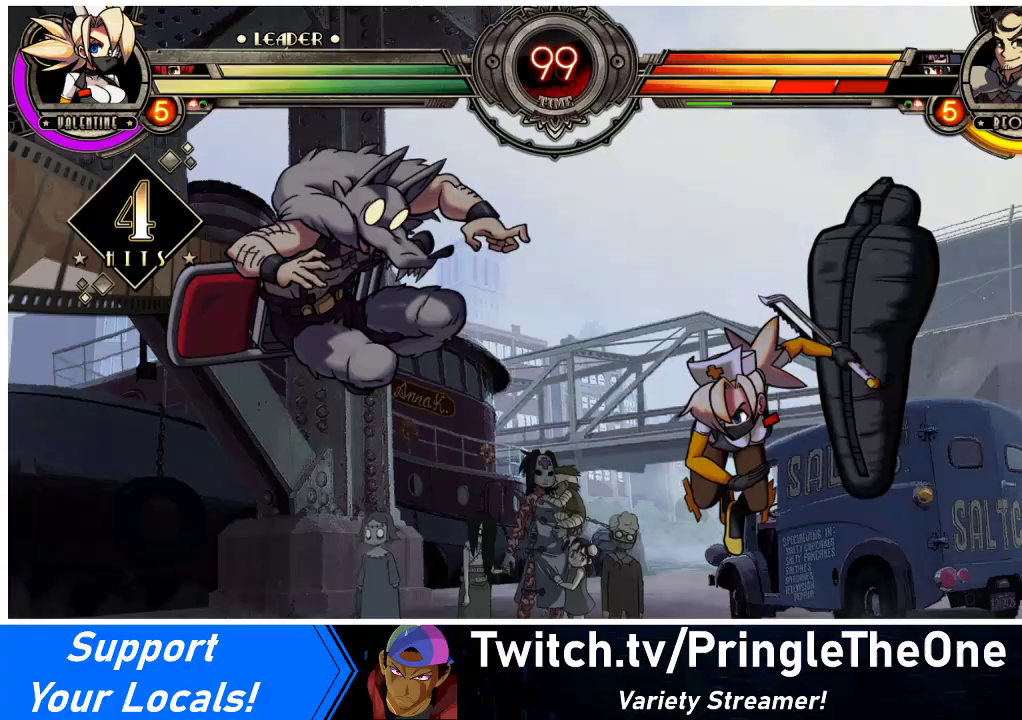
{"buttons": [], "events": []}
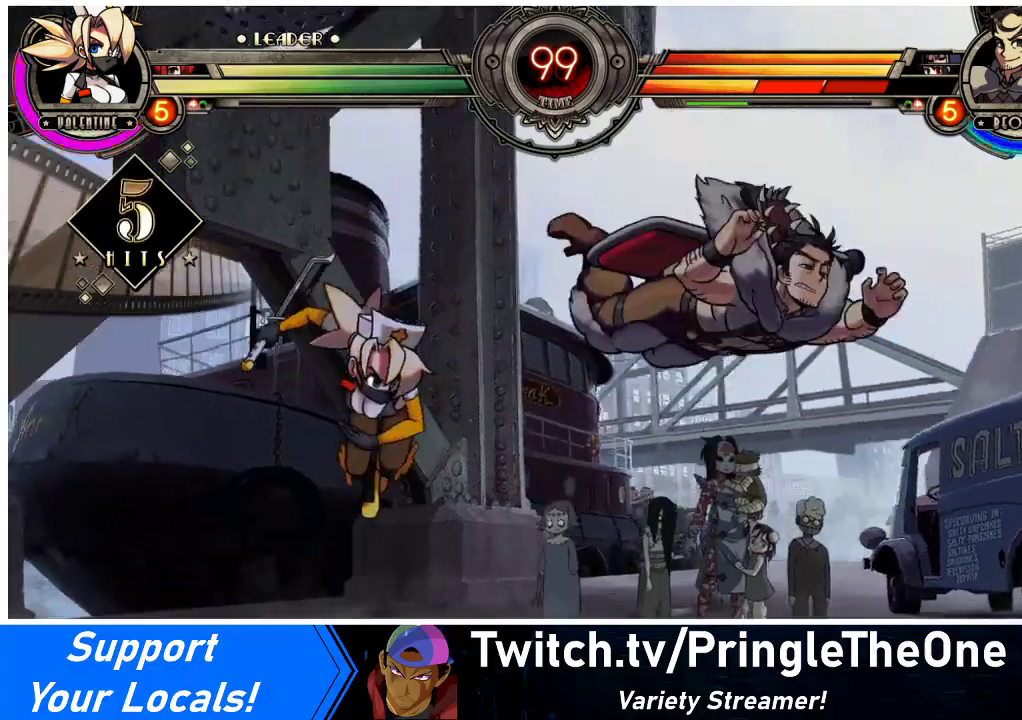
{"buttons": [], "events": [[67, "DPAD_DOWN", "down"], [133, "DPAD_RIGHT", "down"], [200, "DPAD_DOWN", "up"], [233, "CIRCLE", "down"], [267, "DPAD_RIGHT", "up"], [400, "CIRCLE", "up"]]}
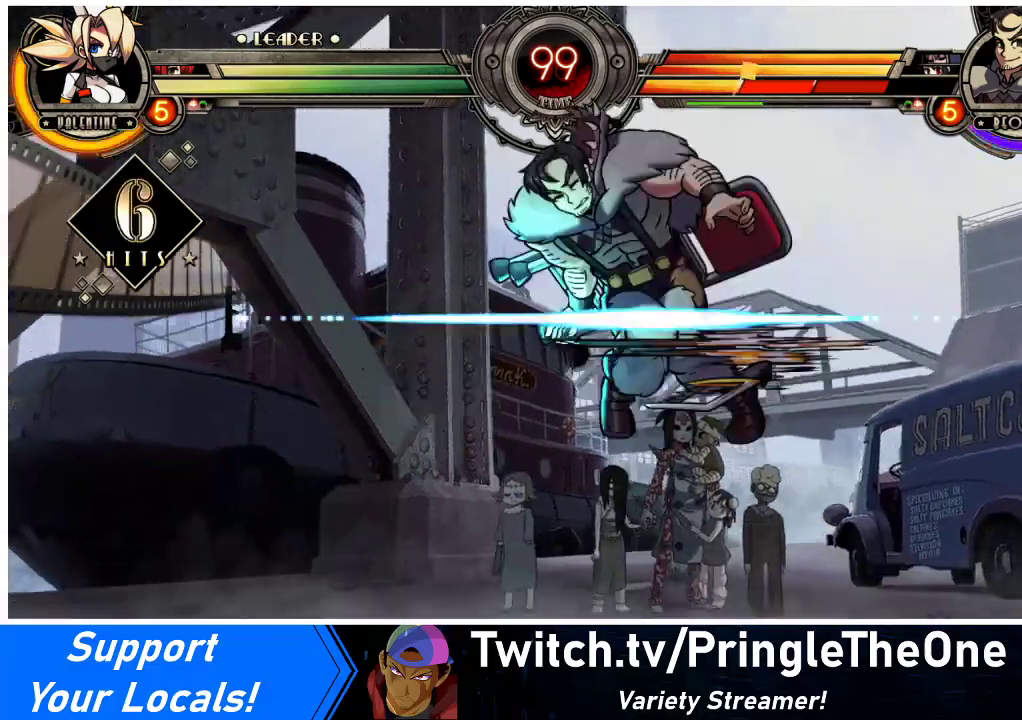
{"buttons": ["DPAD_LEFT"], "events": [[433, "DPAD_LEFT", "down"], [467, "DPAD_LEFT", "up"], [500, "DPAD_LEFT", "down"]]}
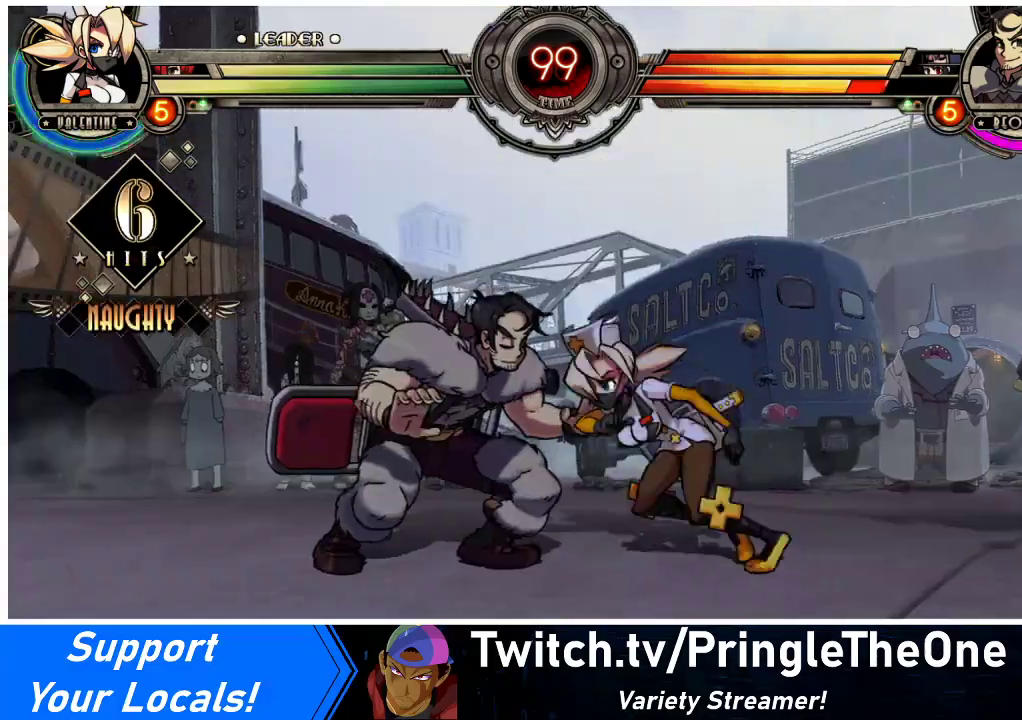
{"buttons": [], "events": [[167, "DPAD_LEFT", "up"]]}
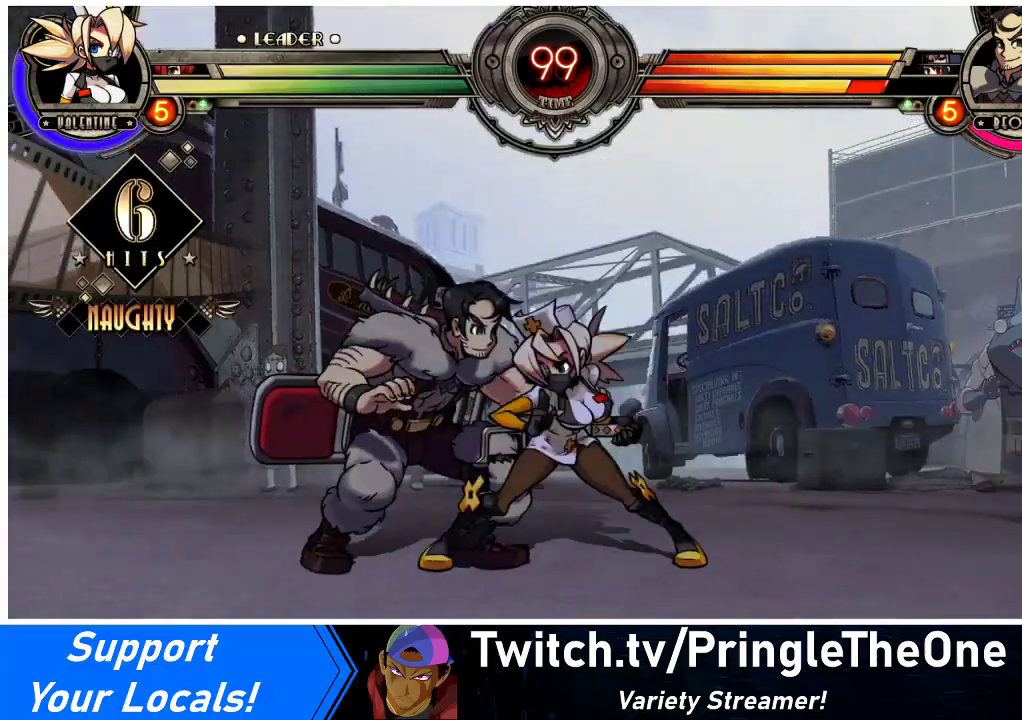
{"buttons": ["DPAD_DOWN", "DPAD_LEFT"], "events": [[433, "DPAD_LEFT", "down"], [467, "DPAD_DOWN", "down"]]}
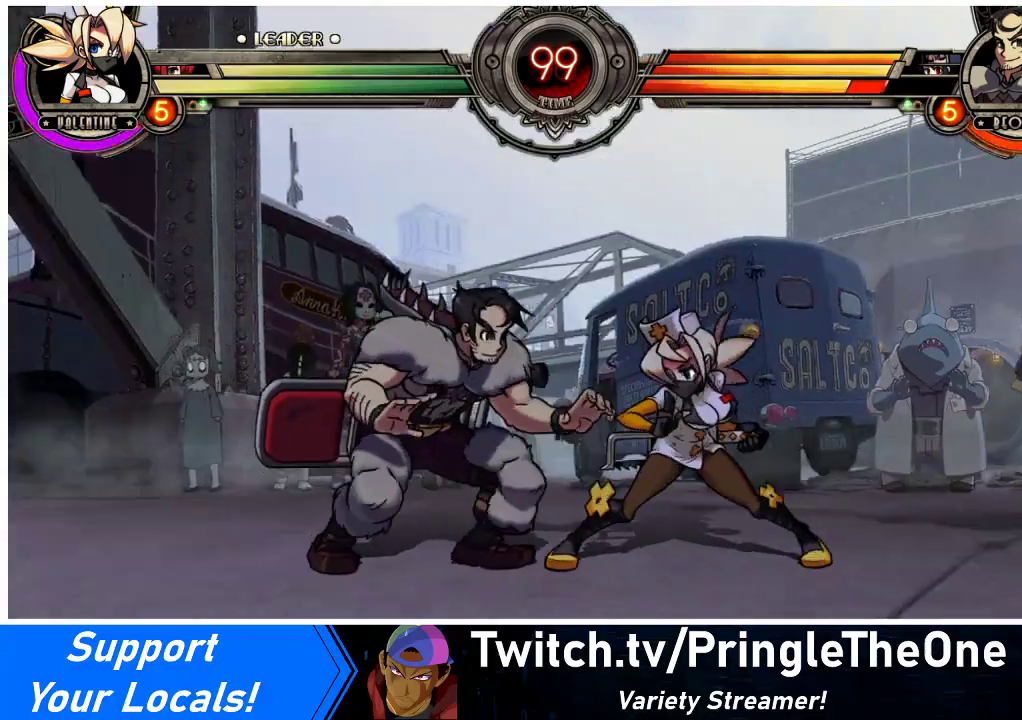
{"buttons": ["DPAD_DOWN", "DPAD_LEFT"], "events": [[167, "CROSS", "down"], [267, "CROSS", "up"], [333, "CIRCLE", "down"], [433, "CIRCLE", "up"]]}
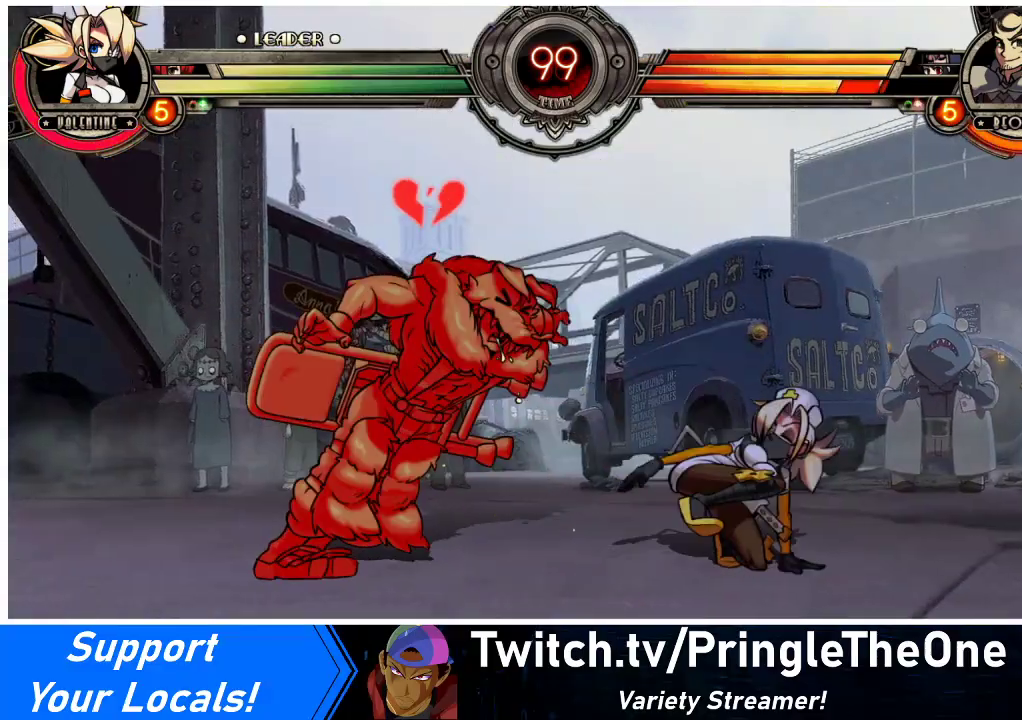
{"buttons": ["DPAD_UP", "DPAD_LEFT"], "events": [[133, "R1", "down"], [267, "R1", "up"], [333, "DPAD_DOWN", "up"], [467, "DPAD_UP", "down"]]}
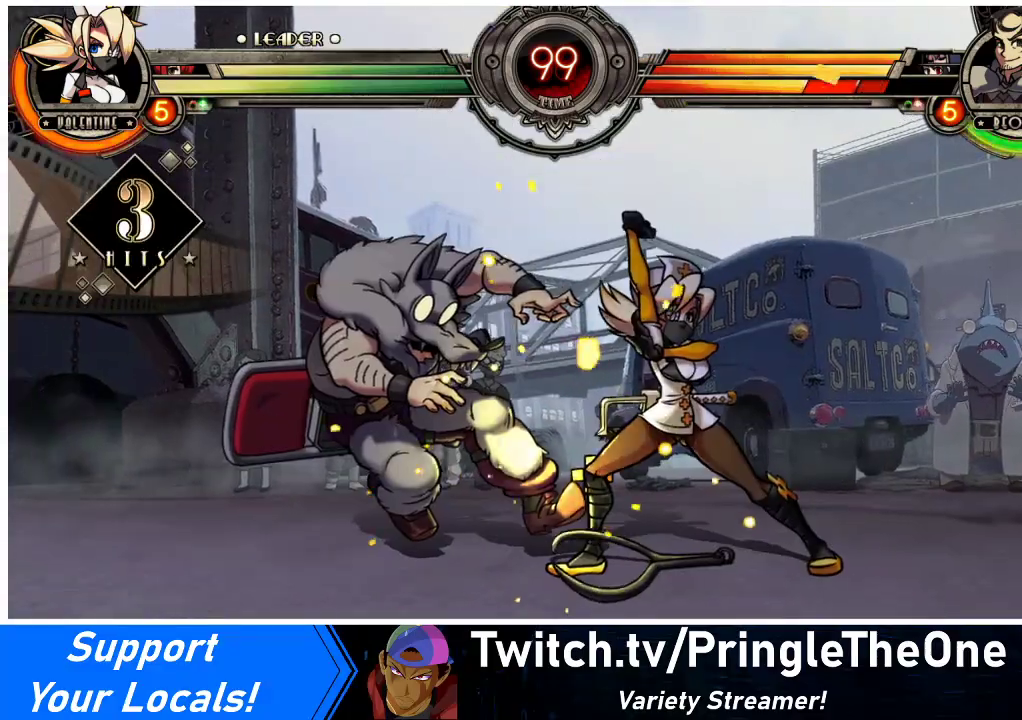
{"buttons": ["R2"], "events": [[100, "DPAD_UP", "up"], [133, "DPAD_LEFT", "up"], [167, "R1", "down"], [300, "R1", "up"], [433, "R2", "down"]]}
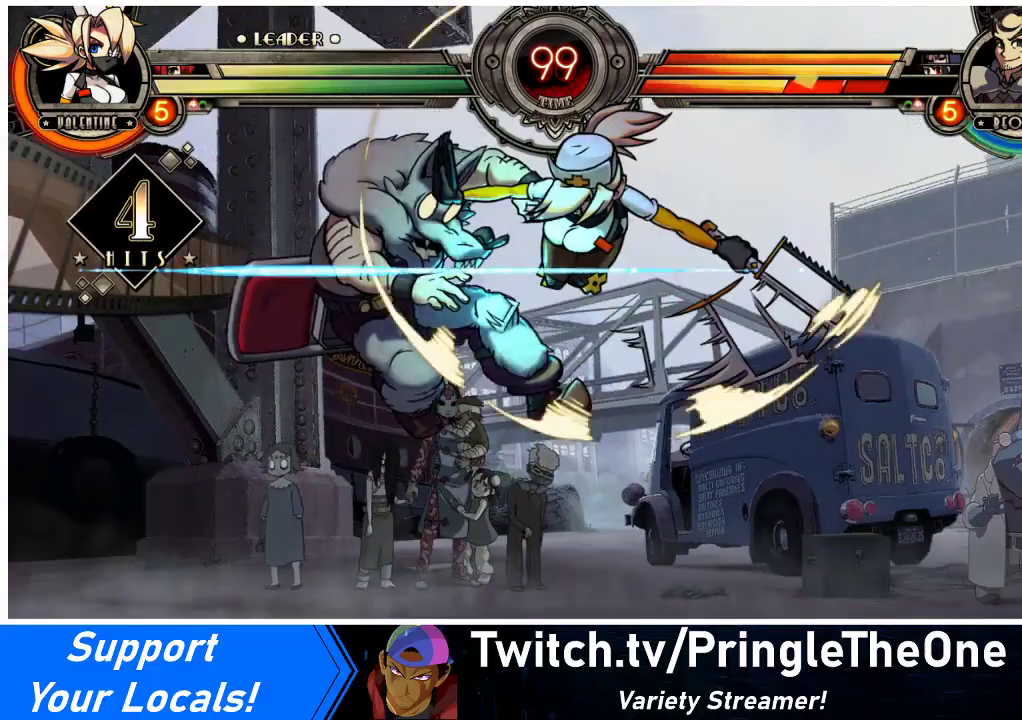
{"buttons": [], "events": [[67, "R2", "up"]]}
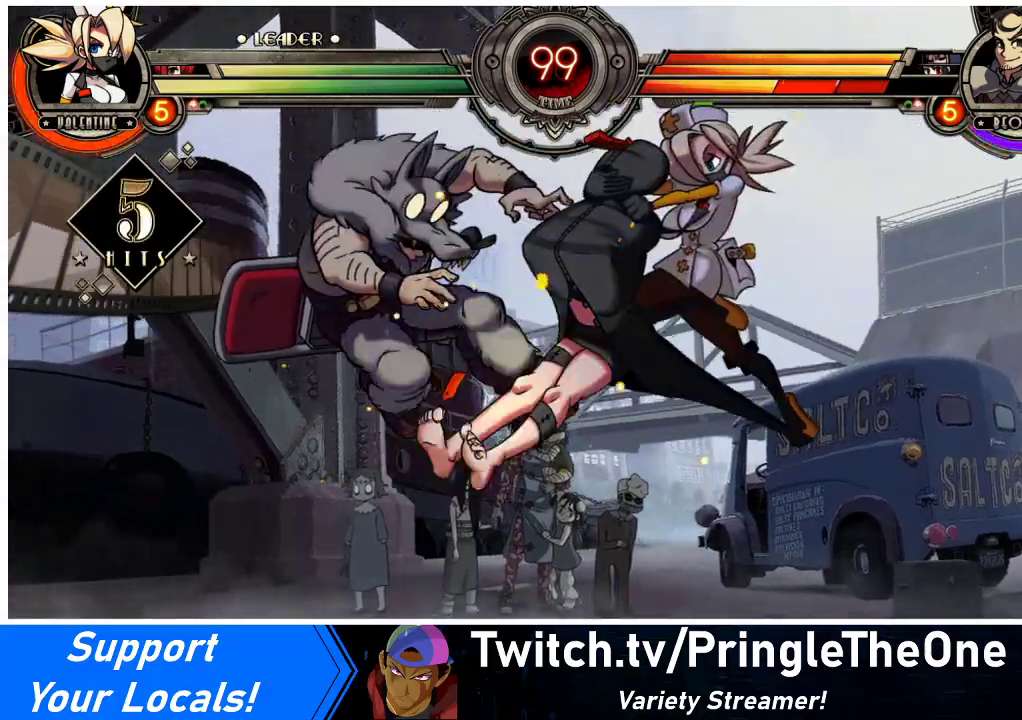
{"buttons": [], "events": [[33, "DPAD_DOWN", "down"], [100, "DPAD_LEFT", "down"], [167, "DPAD_DOWN", "up"], [200, "R2", "down"], [267, "DPAD_LEFT", "up"], [333, "R2", "up"]]}
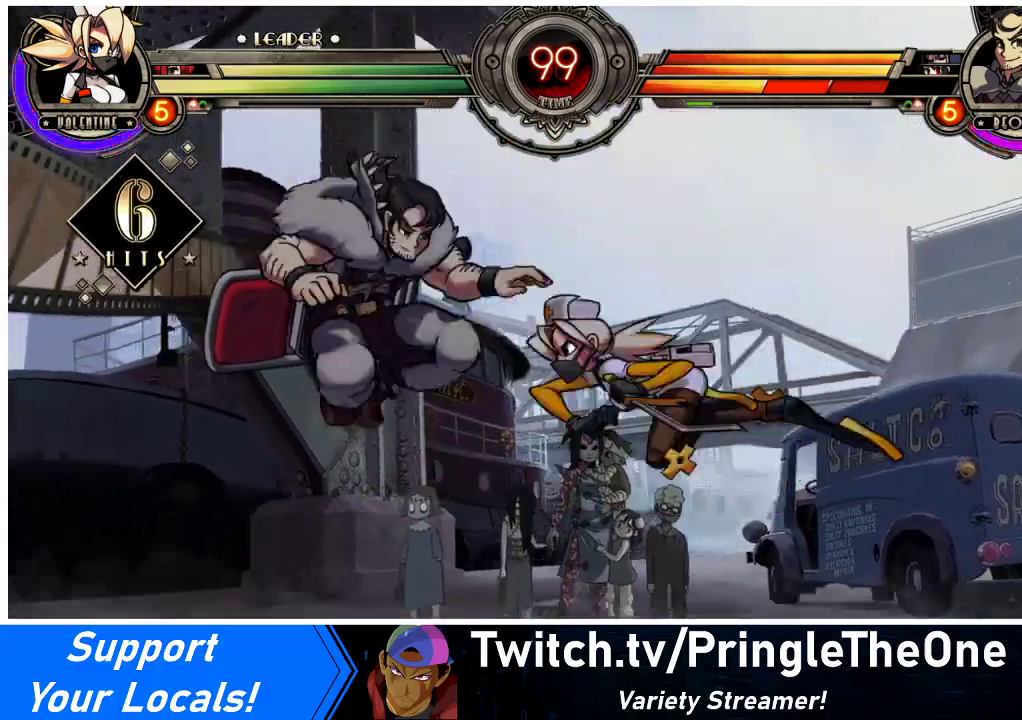
{"buttons": ["DPAD_DOWN"], "events": [[500, "DPAD_DOWN", "down"]]}
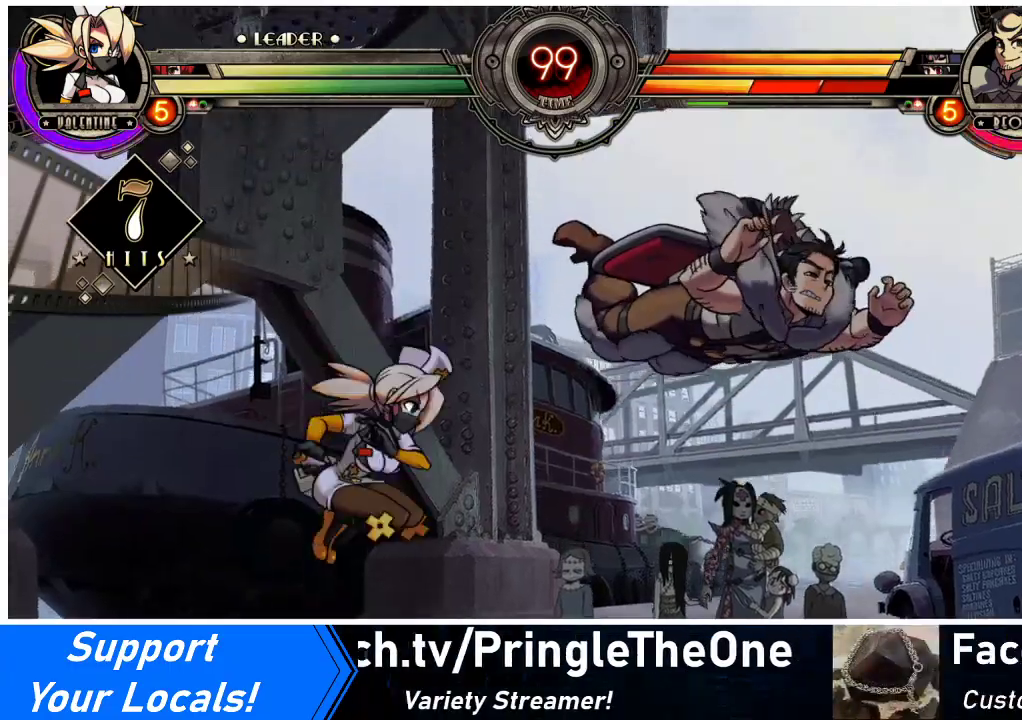
{"buttons": [], "events": [[67, "DPAD_RIGHT", "down"], [100, "DPAD_DOWN", "up"], [133, "CIRCLE", "down"], [167, "DPAD_RIGHT", "up"], [267, "CIRCLE", "up"]]}
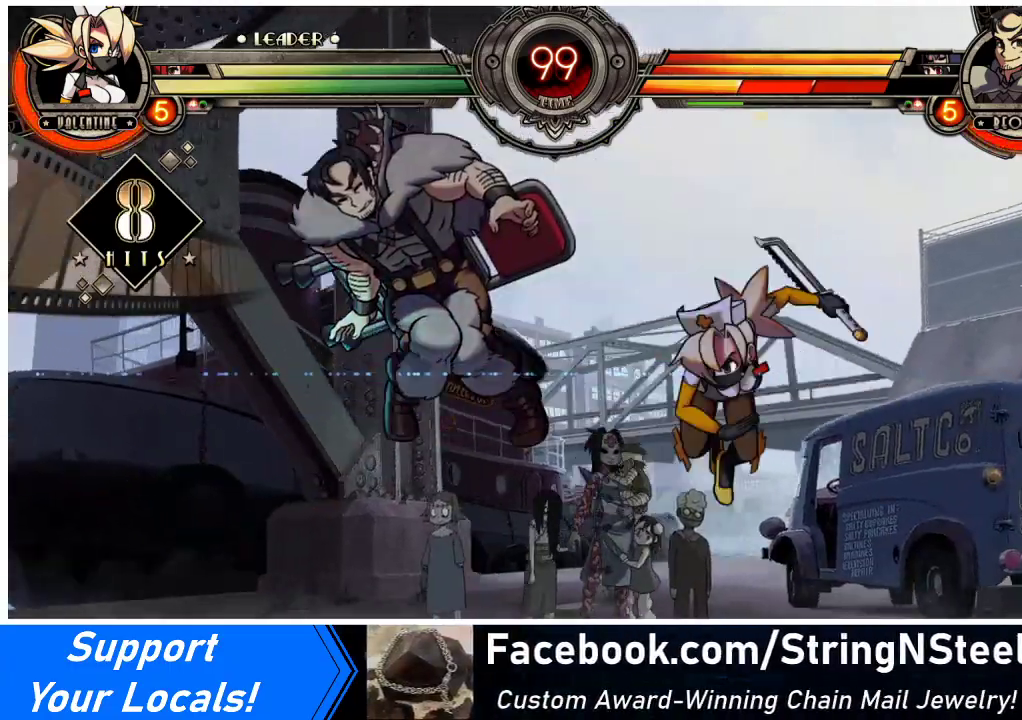
{"buttons": ["L1", "DPAD_LEFT"], "events": [[200, "DPAD_LEFT", "down"], [267, "DPAD_LEFT", "up"], [300, "DPAD_LEFT", "down"], [400, "L1", "down"]]}
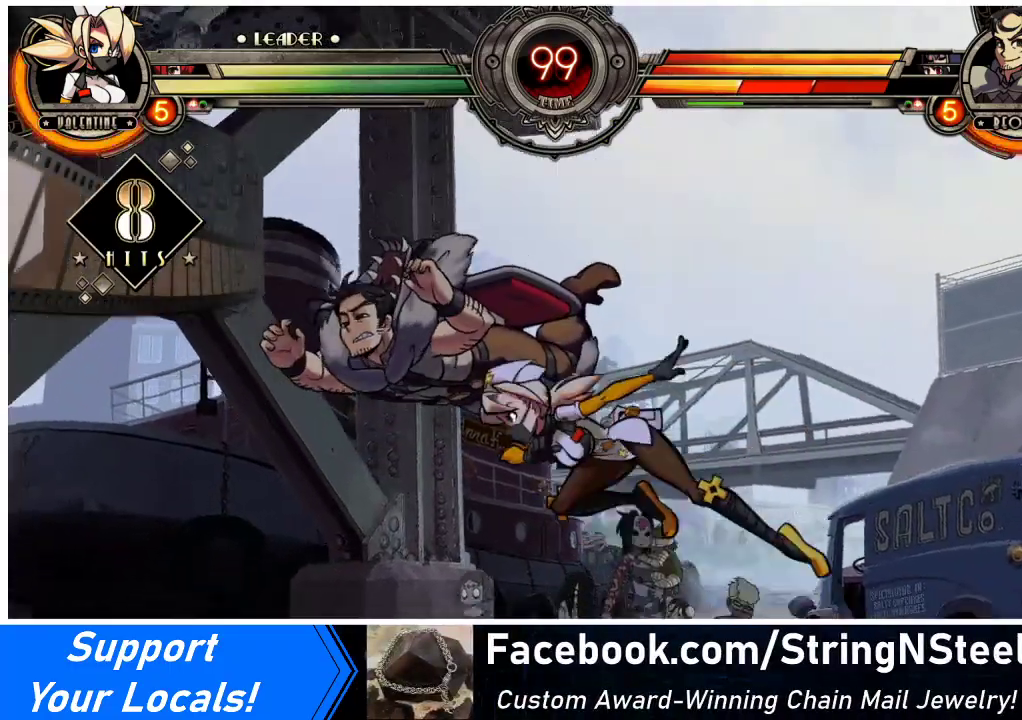
{"buttons": [], "events": [[33, "DPAD_LEFT", "up"], [33, "L1", "up"], [67, "TRIANGLE", "down"], [167, "TRIANGLE", "up"]]}
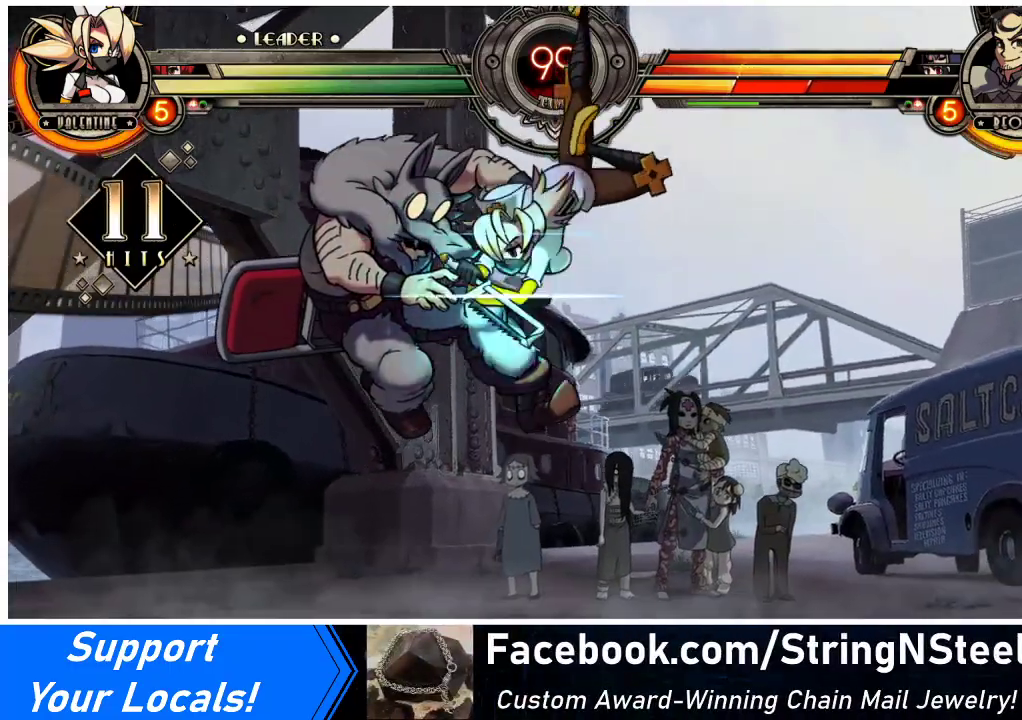
{"buttons": [], "events": []}